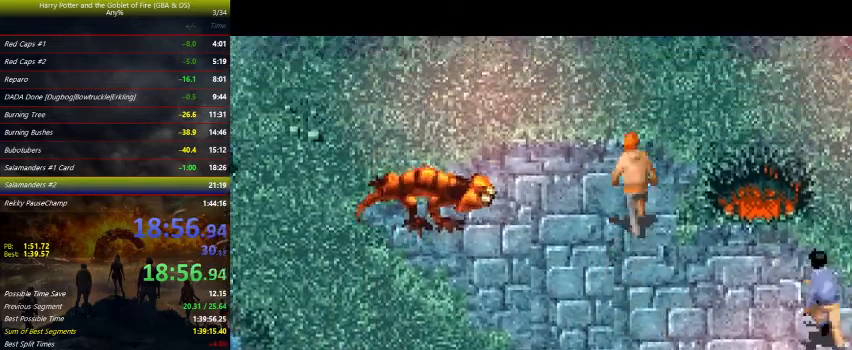
Gameplay with keyboard and mouse; each line is a JSON object with the keys held at the frame after it. "events" lists presses ("down") and releases ("up") of "a", "ctrl", "d", "down", "e", "escape", "f", "f1", "f4", "left", "q", "r", "return", "right", "s", "shift", "space", "tab", "up", "w" and "z" between this image and that frame as [ms after this image, input, new state], when the widget could be followed in between. No other keys are recorded. Mouse buttons are not recorded. Not read: mouse_move.
{"keys": [], "events": [[133, "up", "up"], [200, "right", "down"], [300, "right", "up"], [433, "left", "down"], [467, "left", "up"]]}
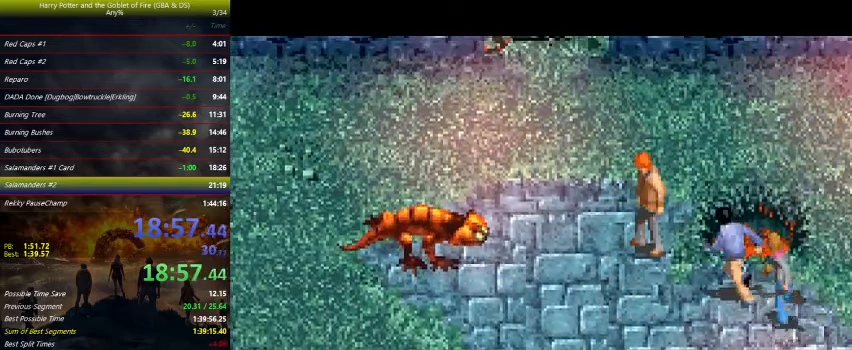
{"keys": [], "events": []}
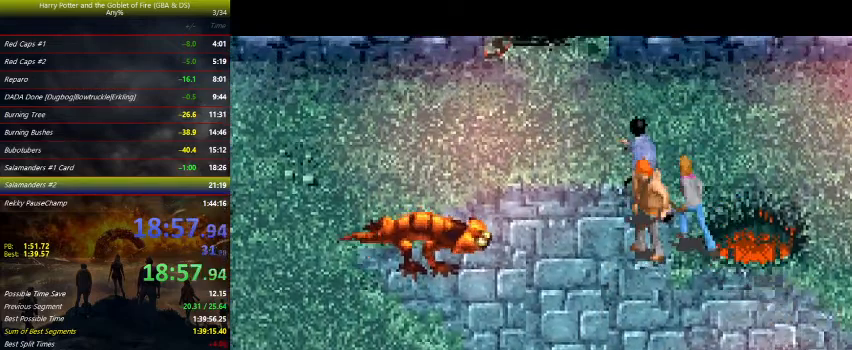
{"keys": [], "events": []}
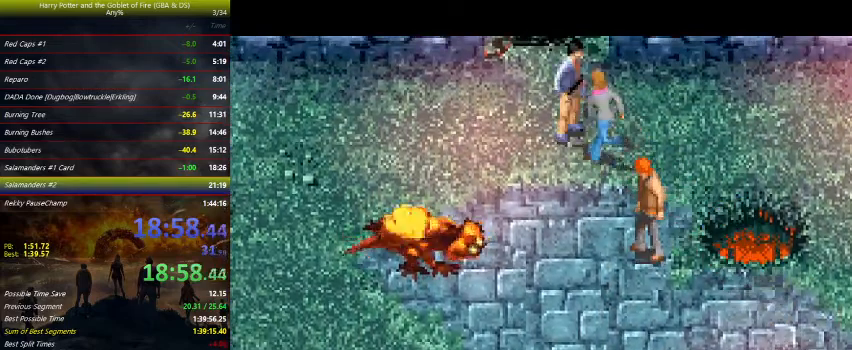
{"keys": [], "events": [[133, "space", "down"], [300, "space", "up"]]}
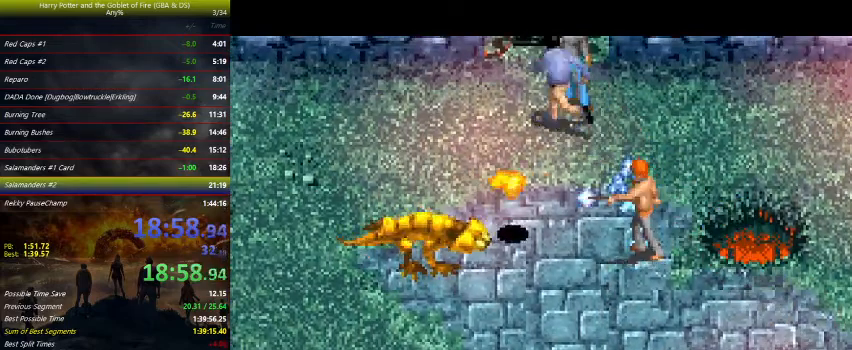
{"keys": ["down", "left"], "events": [[67, "down", "down"], [367, "left", "down"]]}
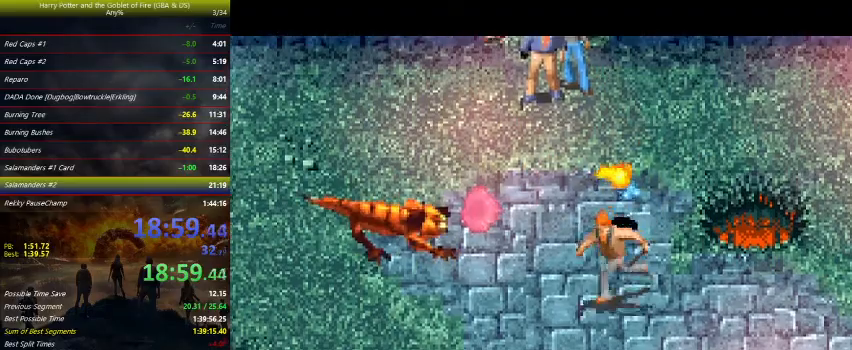
{"keys": ["left"], "events": [[33, "left", "up"], [233, "down", "up"], [400, "left", "down"]]}
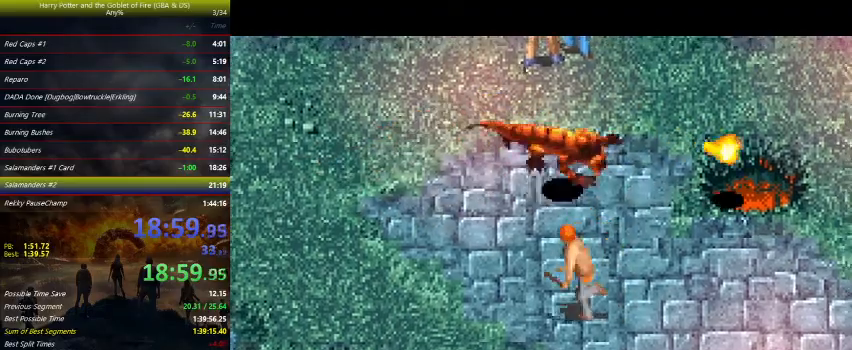
{"keys": ["left", "up"], "events": [[367, "up", "down"]]}
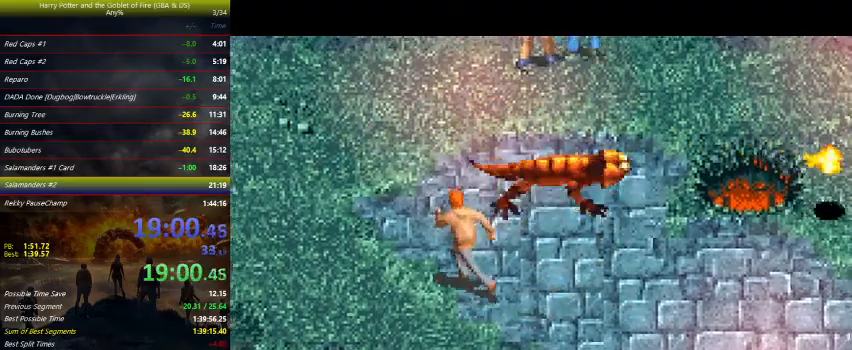
{"keys": ["up"], "events": [[300, "left", "up"]]}
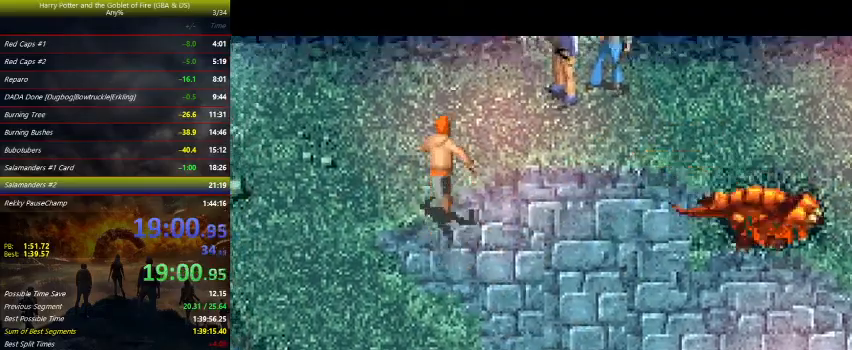
{"keys": ["left"], "events": [[467, "left", "down"], [467, "up", "up"]]}
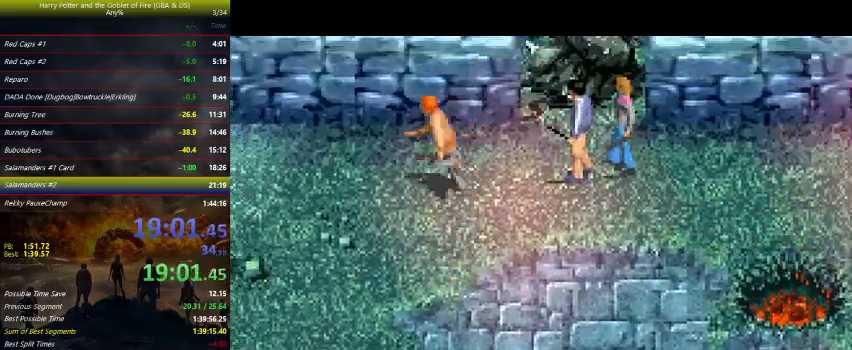
{"keys": ["down", "left"], "events": [[200, "down", "down"]]}
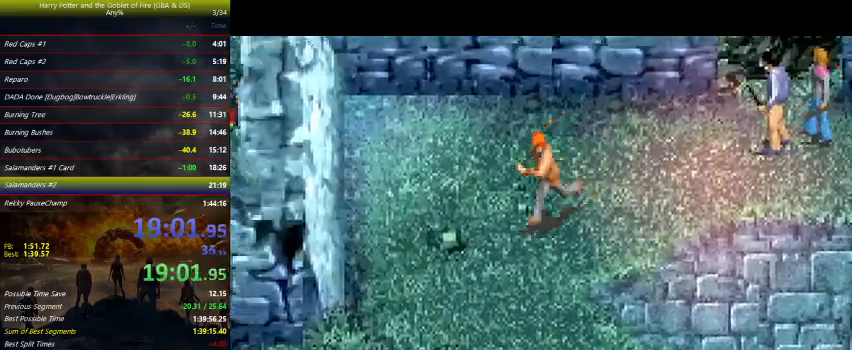
{"keys": ["down"], "events": [[300, "left", "up"]]}
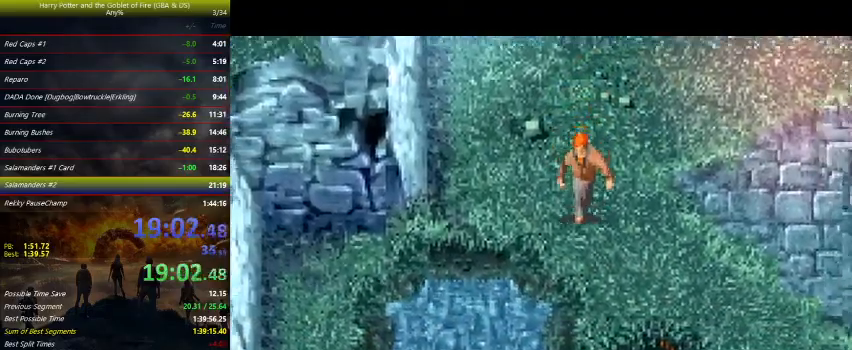
{"keys": ["left"], "events": [[167, "right", "down"], [300, "right", "up"], [367, "left", "down"], [500, "down", "up"]]}
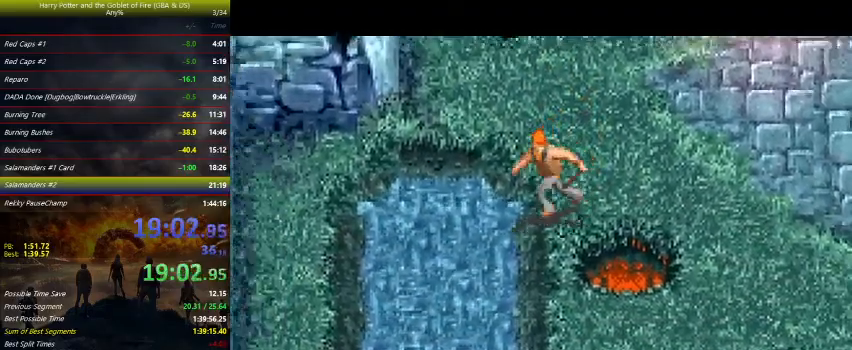
{"keys": ["down"], "events": [[333, "down", "down"], [333, "left", "up"]]}
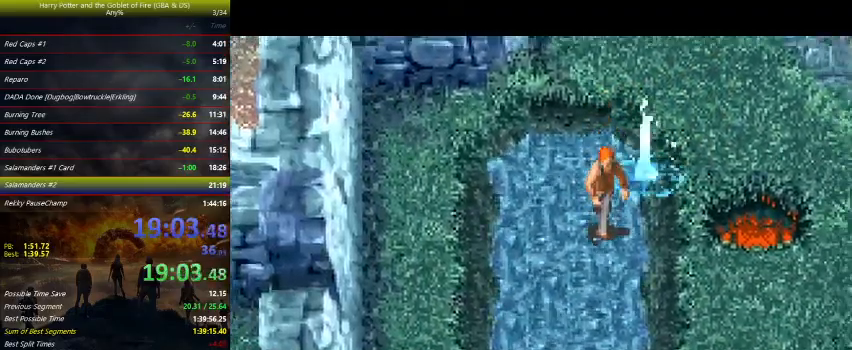
{"keys": ["down", "right"], "events": [[167, "right", "down"]]}
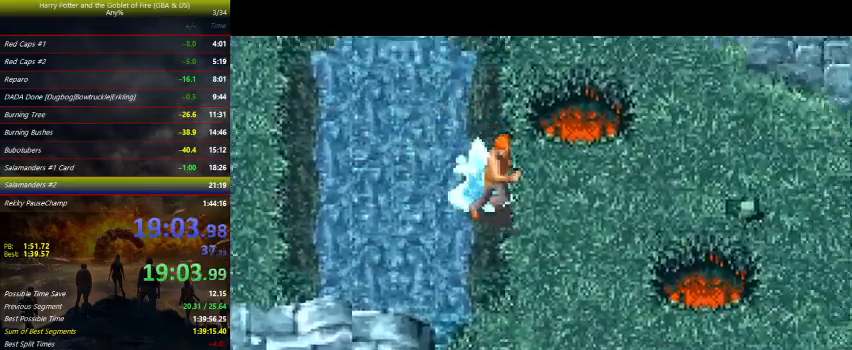
{"keys": ["right", "up"], "events": [[100, "down", "up"], [467, "up", "down"]]}
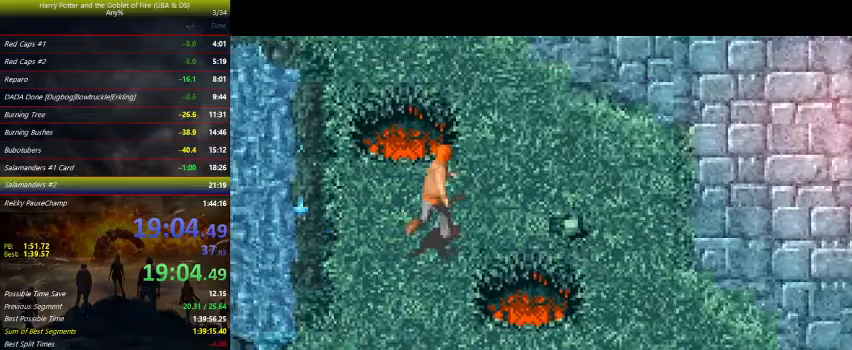
{"keys": ["left"], "events": [[133, "left", "down"], [133, "right", "up"], [133, "up", "up"]]}
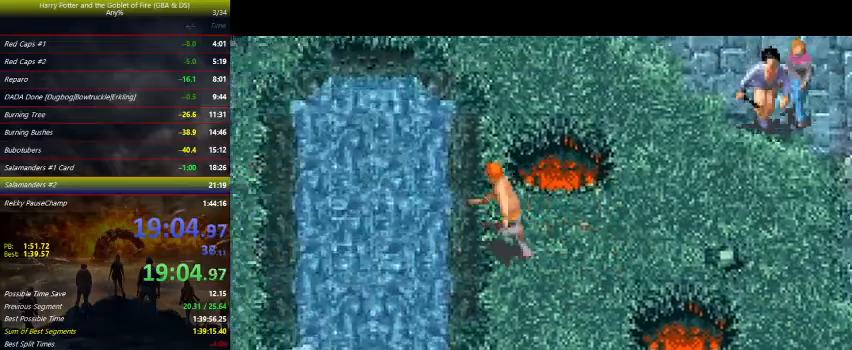
{"keys": ["right"], "events": [[67, "down", "down"], [167, "left", "up"], [200, "right", "down"], [500, "down", "up"]]}
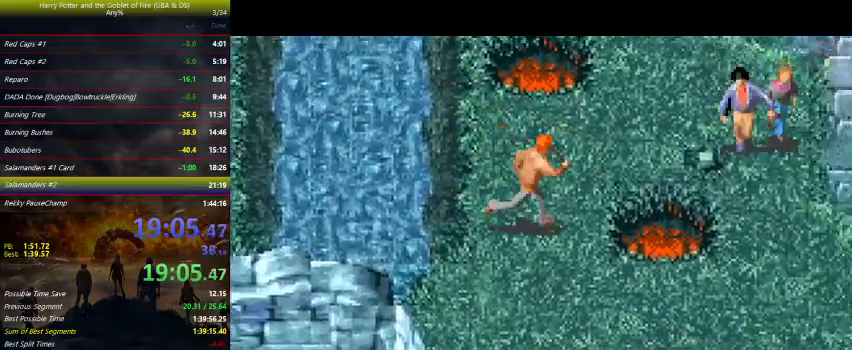
{"keys": ["left"], "events": [[67, "up", "down"], [267, "left", "down"], [267, "right", "up"], [367, "up", "up"]]}
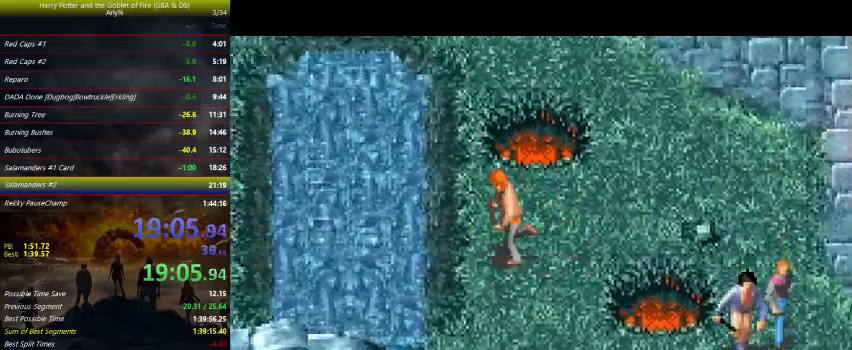
{"keys": ["left", "right"], "events": [[500, "right", "down"]]}
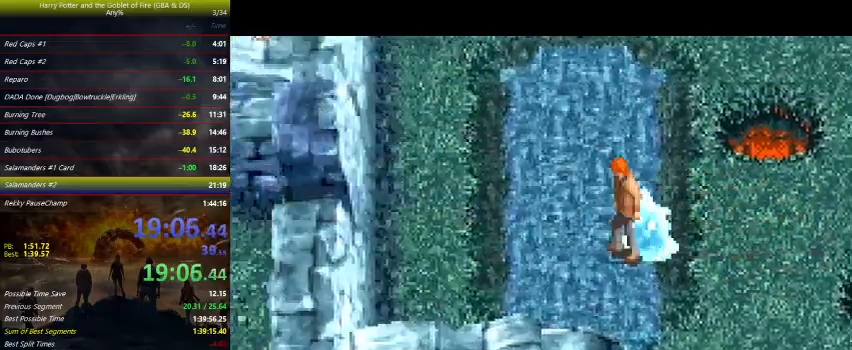
{"keys": ["right"], "events": [[67, "left", "up"]]}
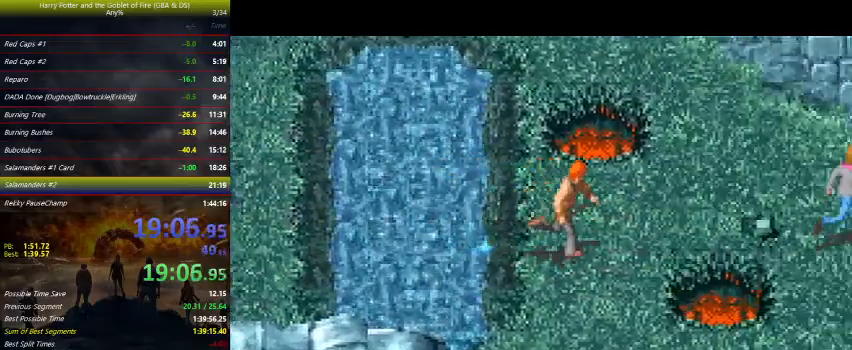
{"keys": ["down", "right"], "events": [[100, "left", "down"], [100, "right", "up"], [233, "down", "down"], [267, "left", "up"], [433, "right", "down"]]}
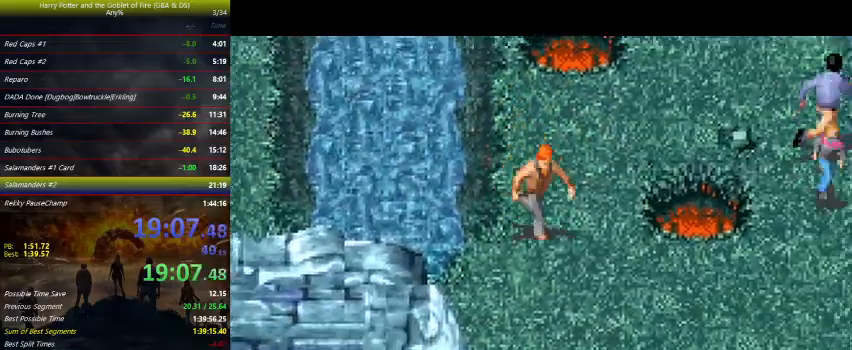
{"keys": ["down", "right"], "events": []}
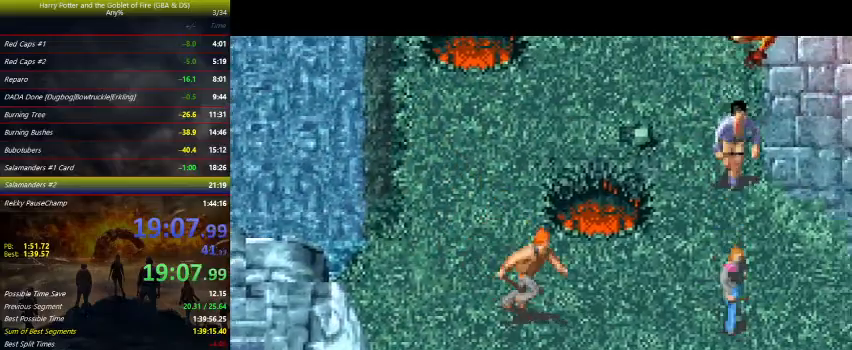
{"keys": ["left", "up"], "events": [[67, "down", "up"], [400, "up", "down"], [500, "left", "down"], [500, "right", "up"]]}
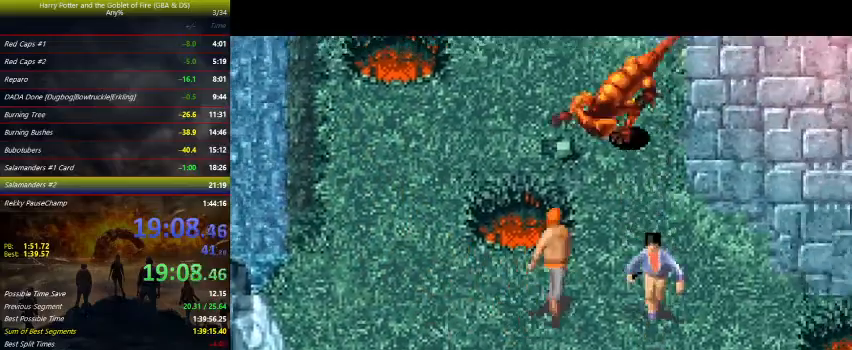
{"keys": ["left"], "events": [[267, "up", "up"]]}
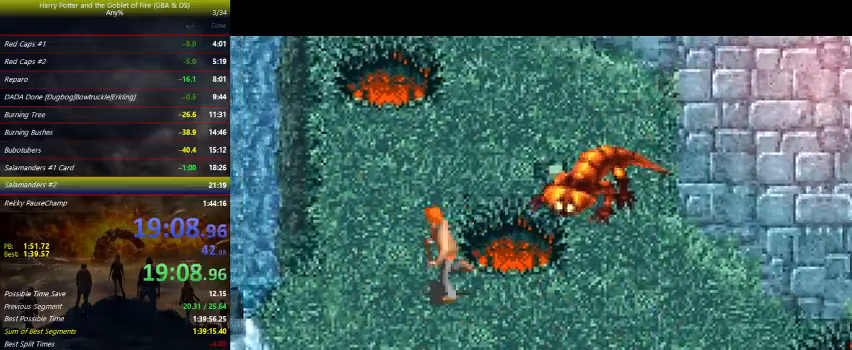
{"keys": ["left"], "events": [[67, "up", "down"], [467, "up", "up"]]}
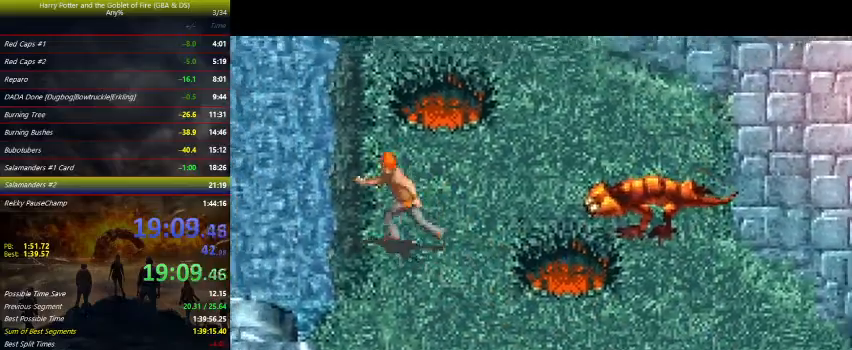
{"keys": [], "events": [[267, "right", "down"], [300, "left", "up"], [500, "right", "up"]]}
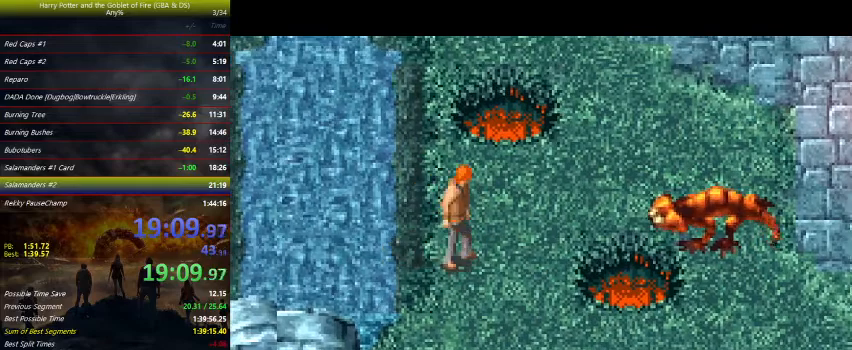
{"keys": [], "events": []}
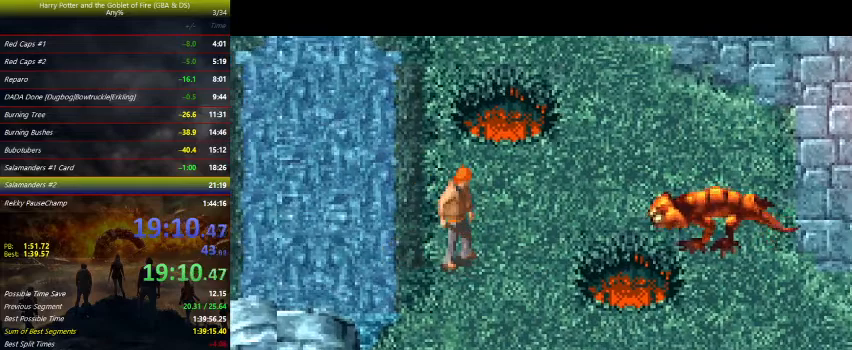
{"keys": [], "events": []}
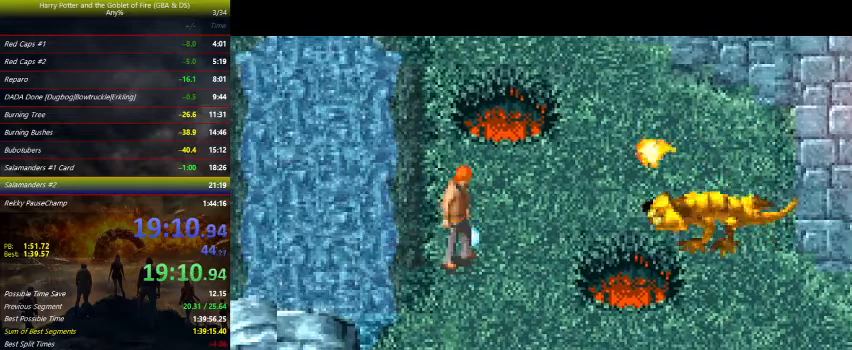
{"keys": ["down"], "events": [[367, "down", "down"]]}
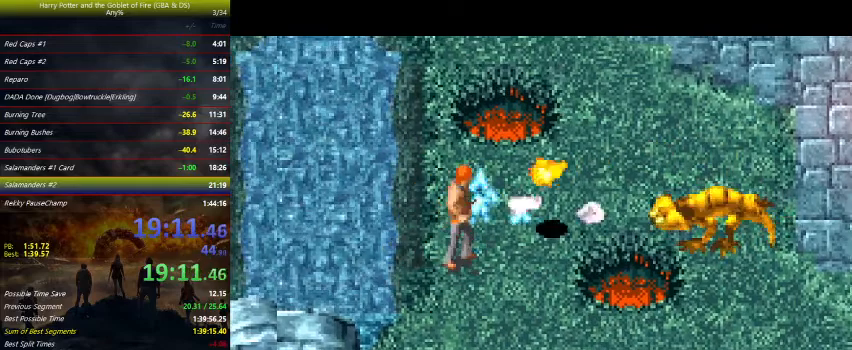
{"keys": ["left"], "events": [[100, "left", "down"], [133, "down", "up"]]}